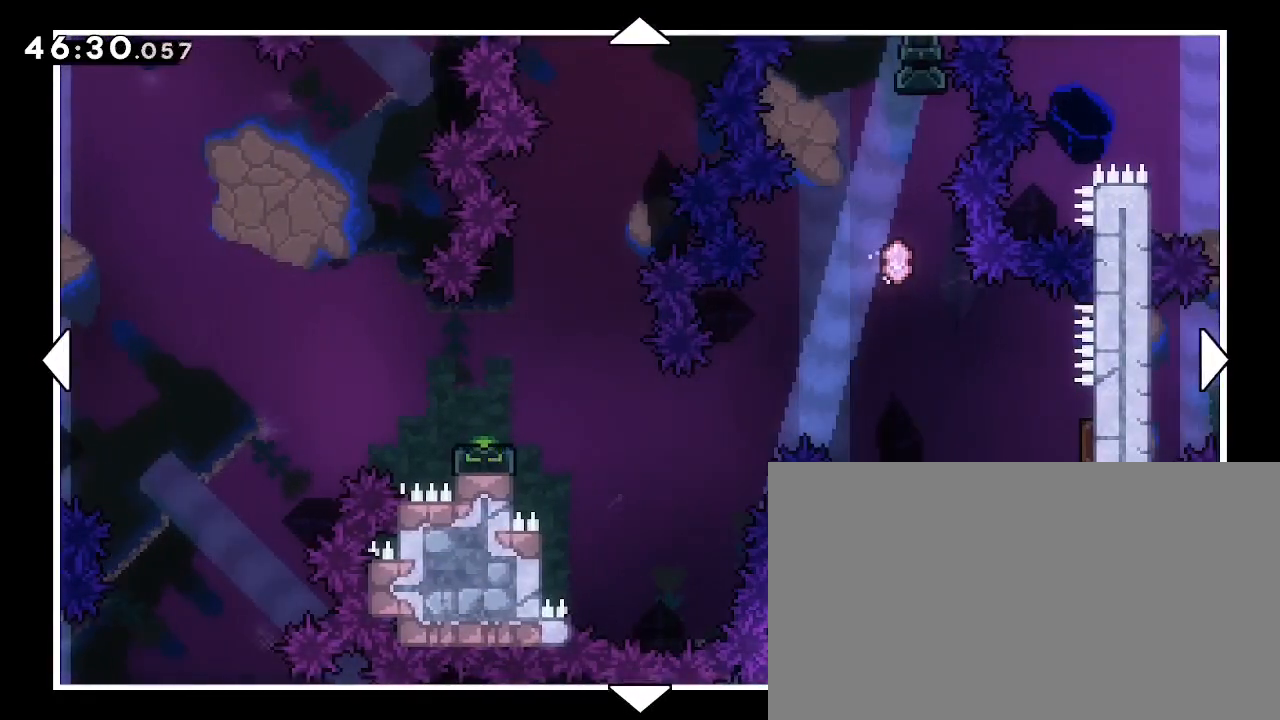
Gameplay with a controller (Xbox layout); each line is a JSON object with the inputs held at the frame after it (dt_ms = milliseconds from this image to that frame). "events" lists button and stick changes between this image and that frame as [ms after this image, input, new state], when the widget could be followed in between. Not read: DPAD_LEFT L1 L2 R1 R2 SELECT START X Y.
{"dt_ms": 500, "buttons": [], "left_stick": "right", "right_stick": "center", "events": [[467, "left_stick", "right"]]}
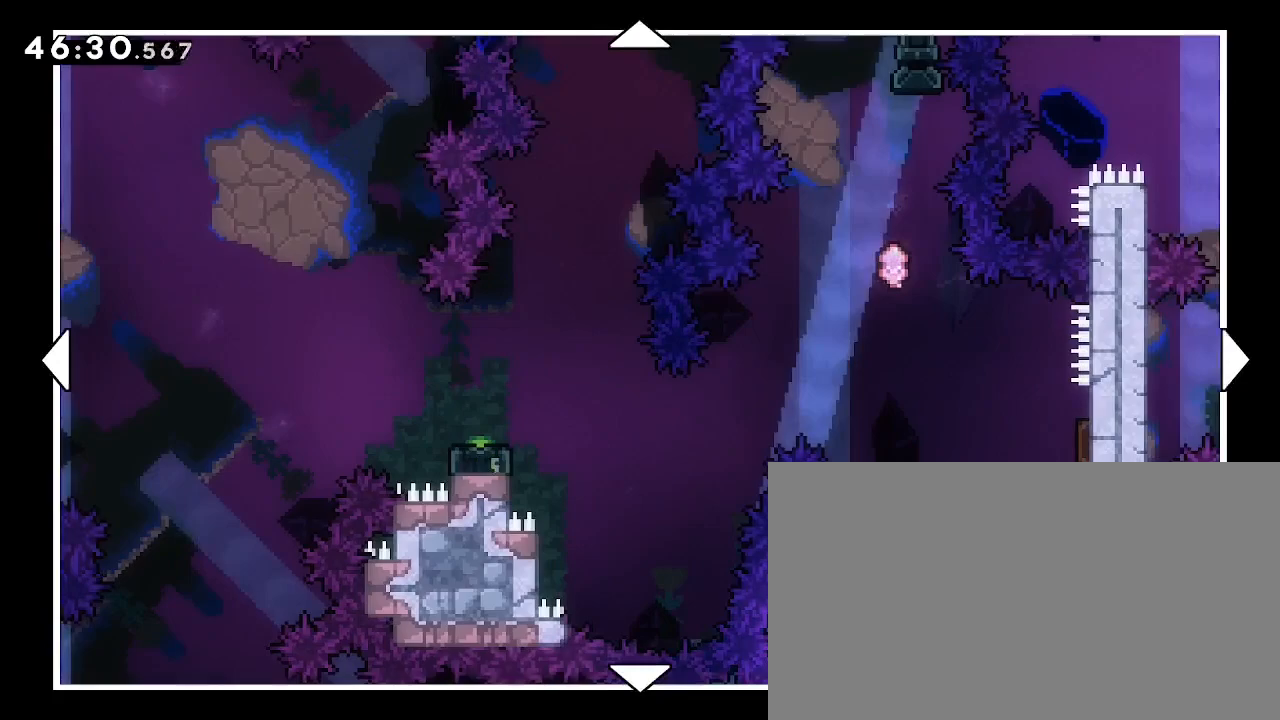
{"dt_ms": 500, "buttons": [], "left_stick": "center", "right_stick": "center", "events": [[400, "left_stick", "center"]]}
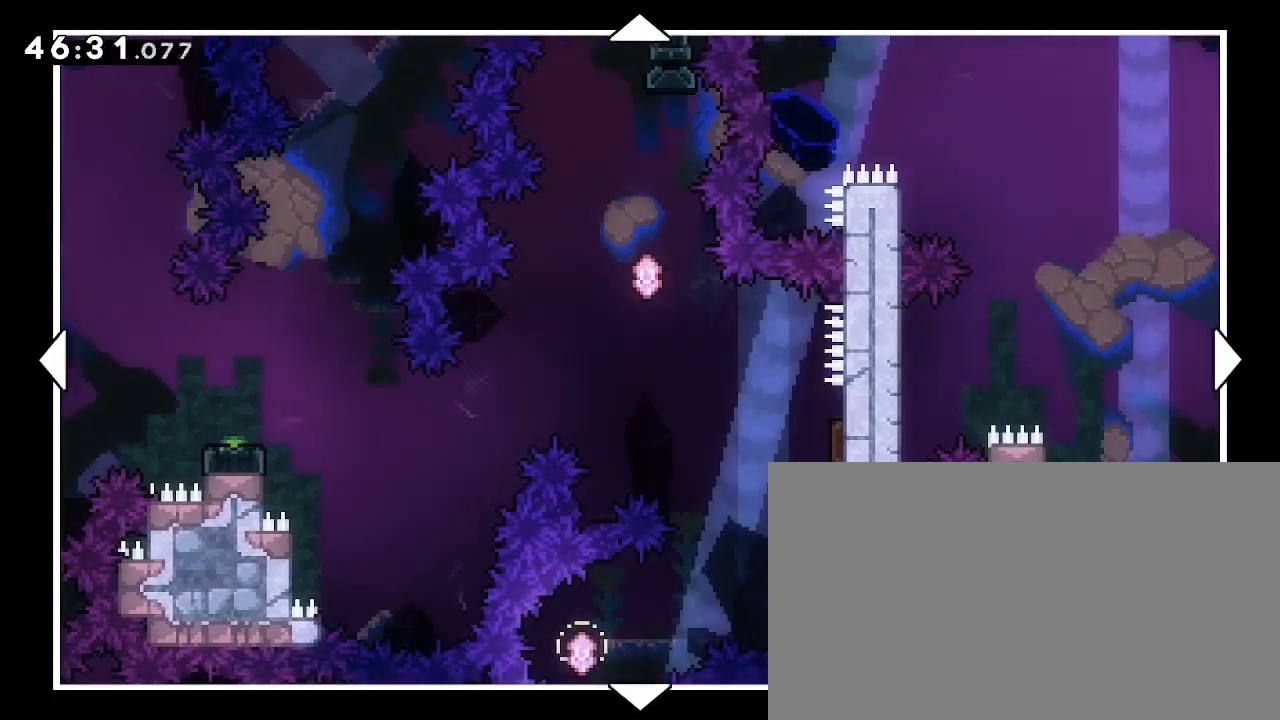
{"dt_ms": 500, "buttons": [], "left_stick": "left", "right_stick": "center", "events": [[133, "left_stick", "left"]]}
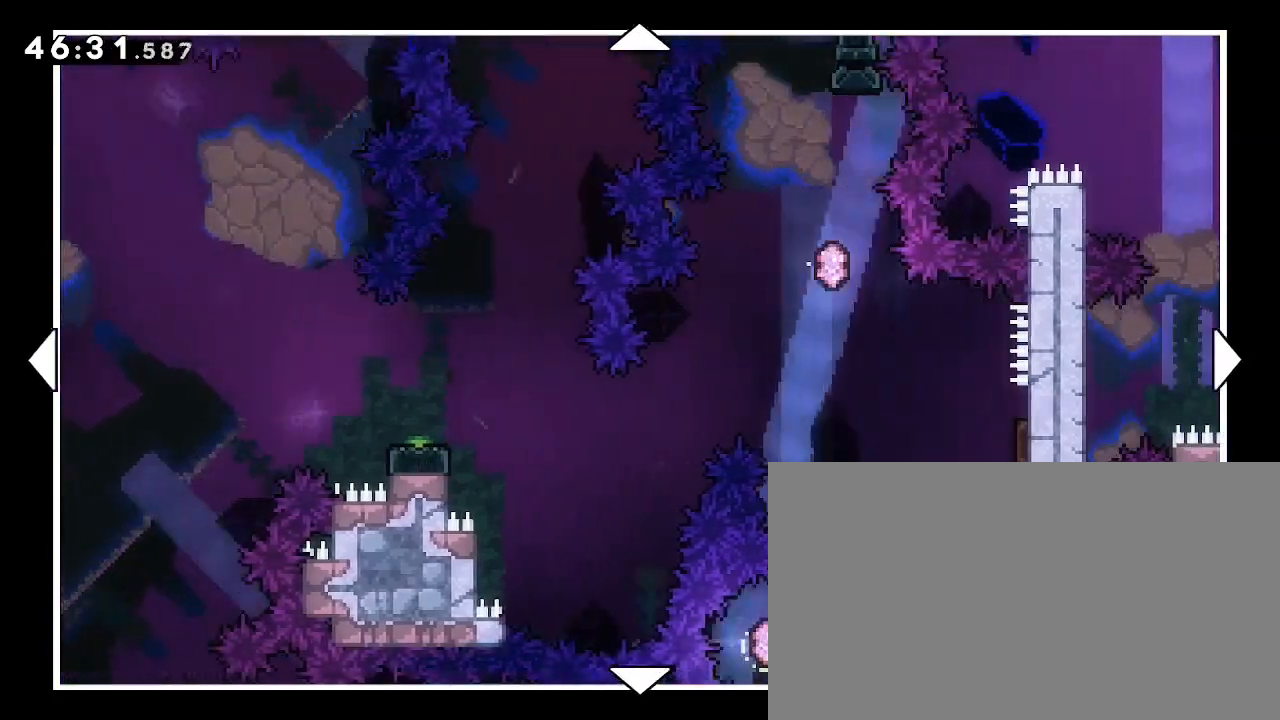
{"dt_ms": 500, "buttons": [], "left_stick": "left", "right_stick": "center", "events": []}
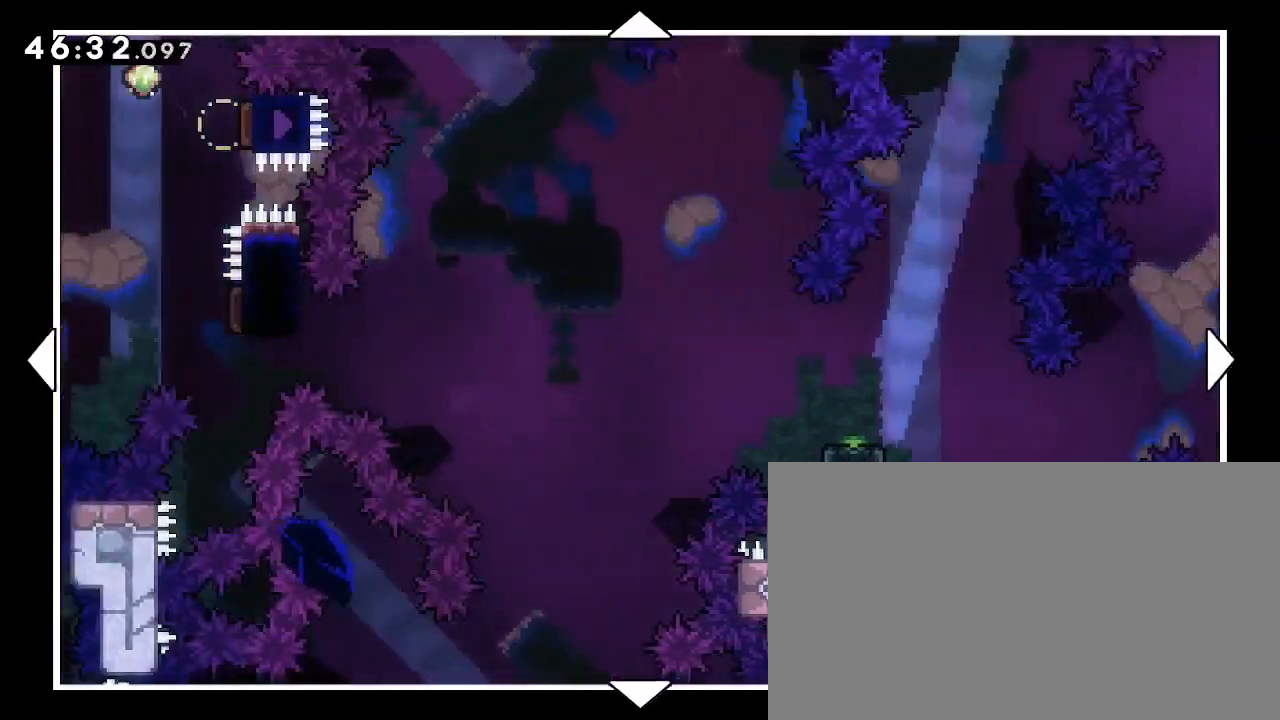
{"dt_ms": 500, "buttons": [], "left_stick": "left", "right_stick": "center", "events": []}
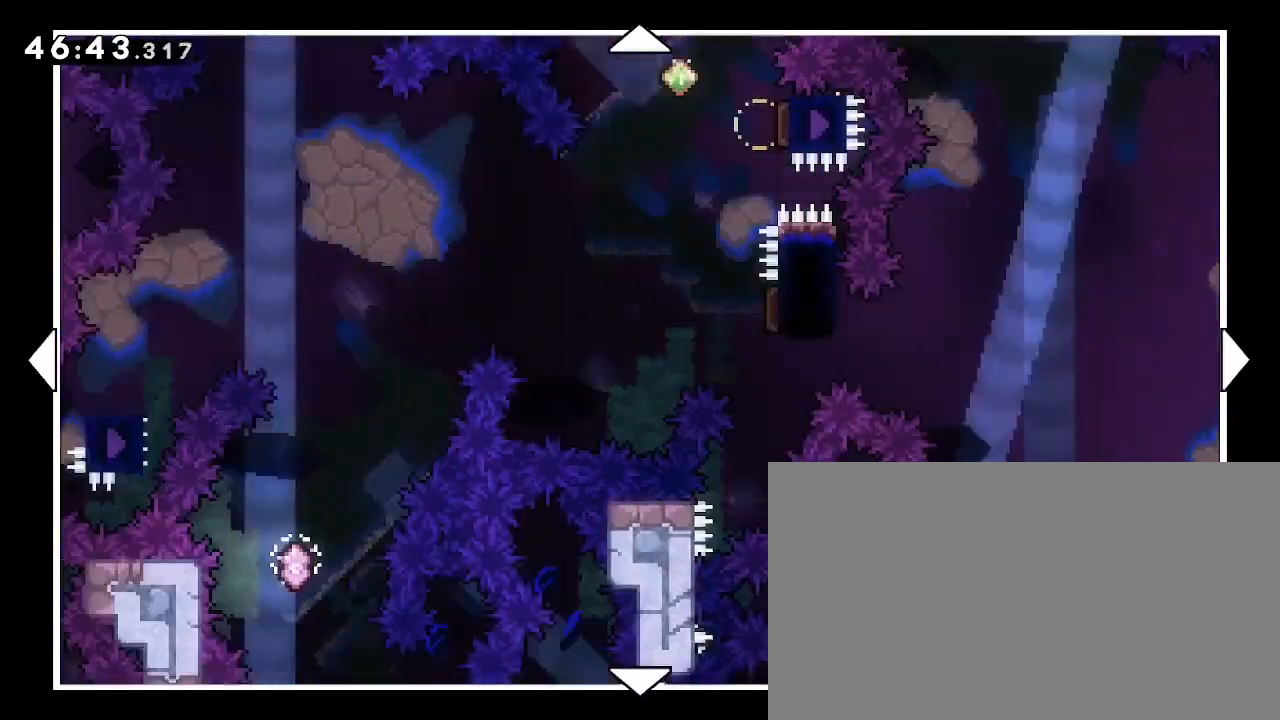
{"dt_ms": 500, "buttons": [], "left_stick": "center", "right_stick": "center", "events": [[400, "left_stick", "center"]]}
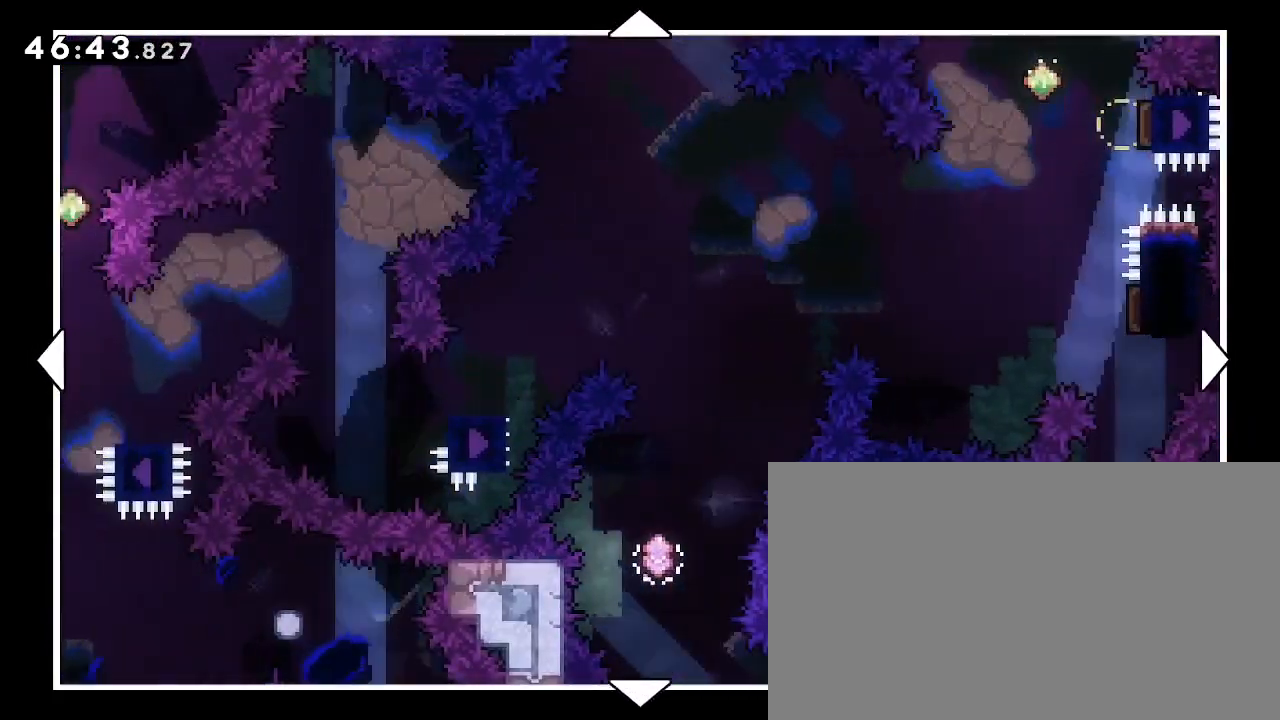
{"dt_ms": 500, "buttons": [], "left_stick": "right", "right_stick": "center", "events": [[33, "left_stick", "right"]]}
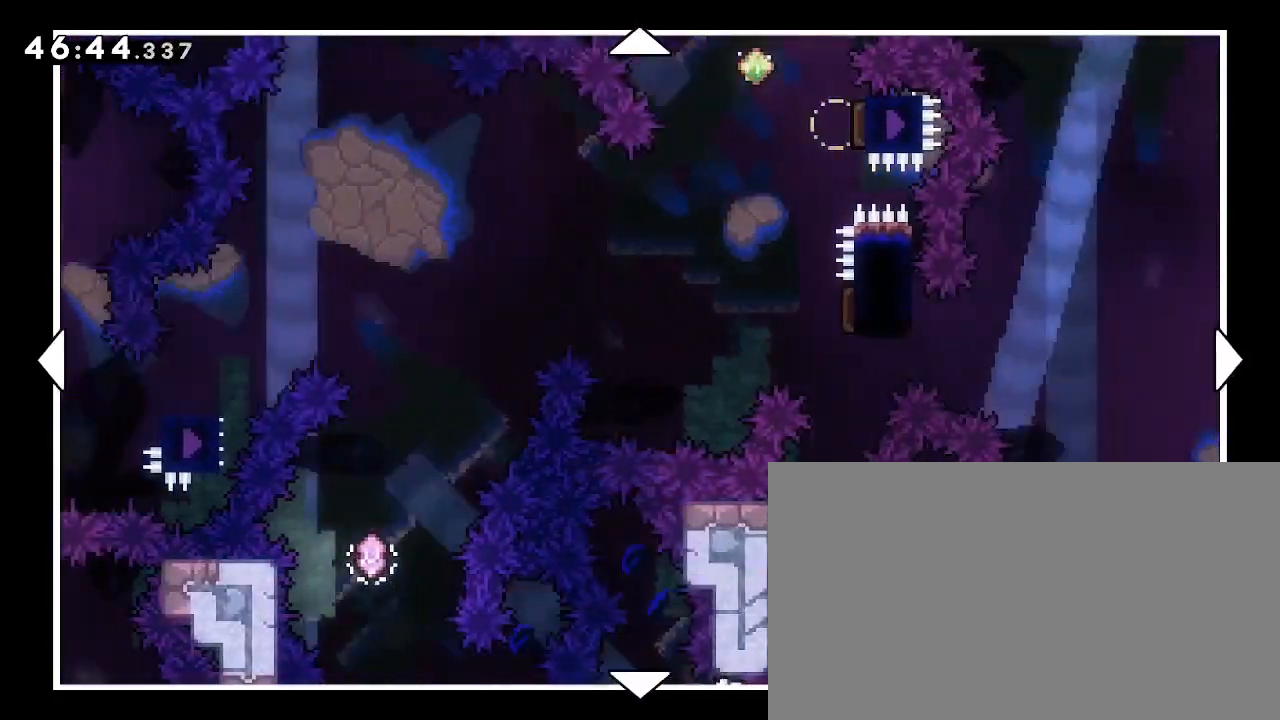
{"dt_ms": 500, "buttons": [], "left_stick": "right", "right_stick": "center", "events": []}
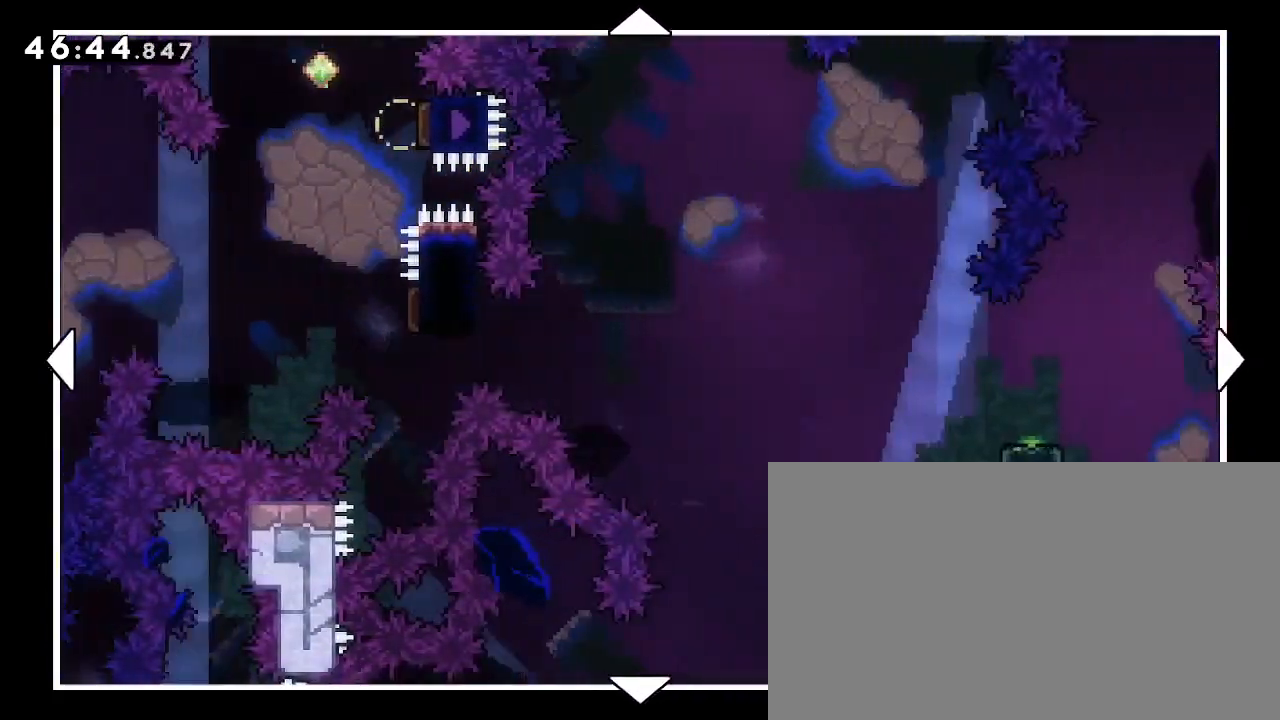
{"dt_ms": 500, "buttons": [], "left_stick": "right", "right_stick": "center", "events": []}
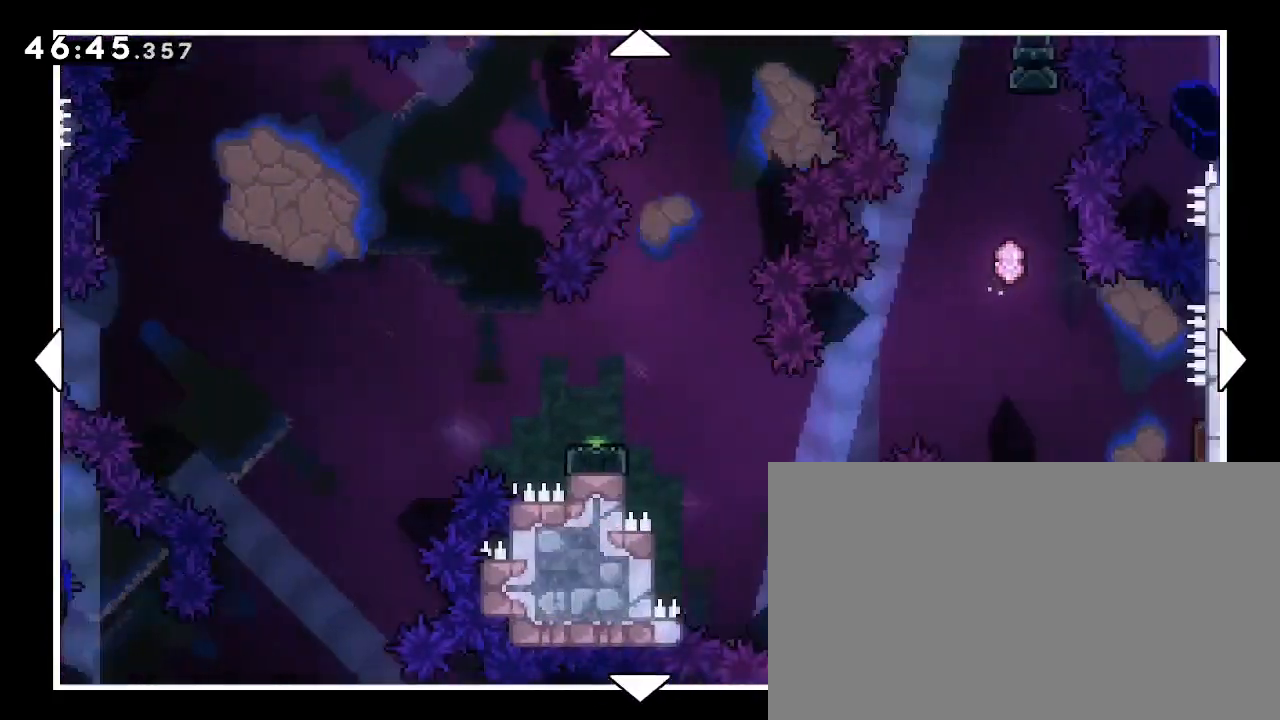
{"dt_ms": 500, "buttons": [], "left_stick": "right", "right_stick": "center", "events": []}
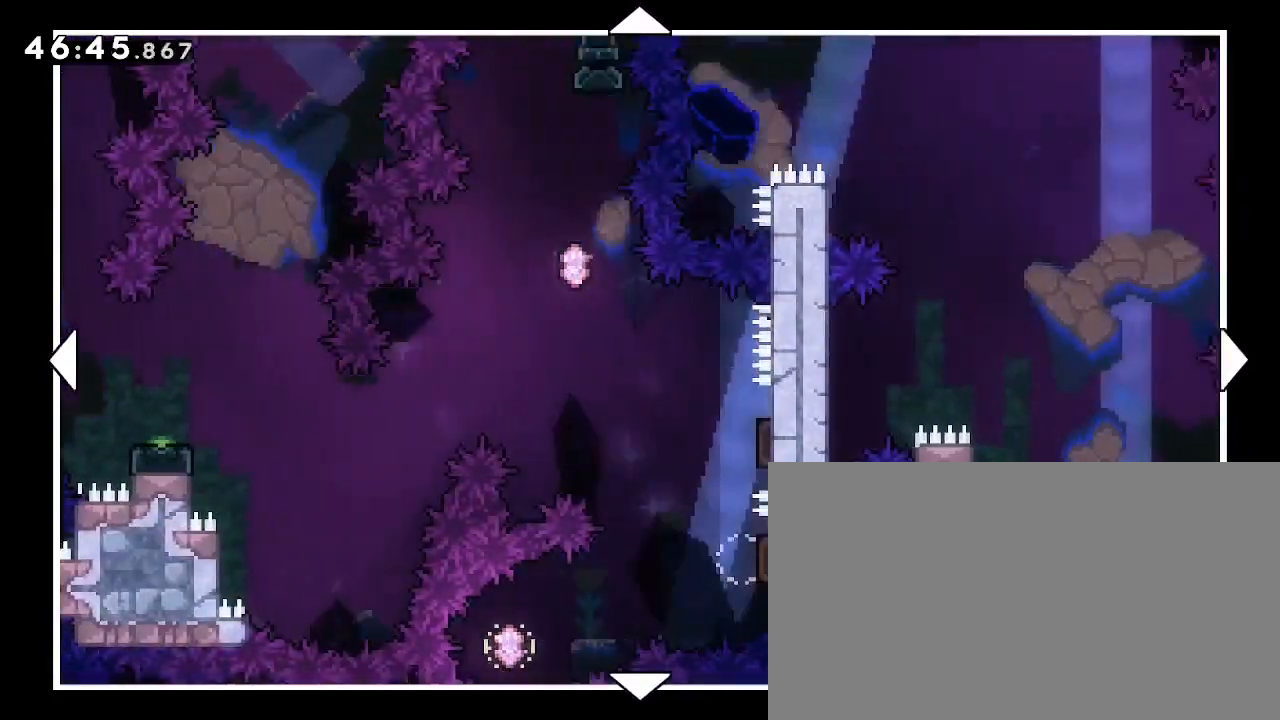
{"dt_ms": 500, "buttons": [], "left_stick": "left", "right_stick": "center", "events": [[67, "left_stick", "center"], [500, "left_stick", "left"]]}
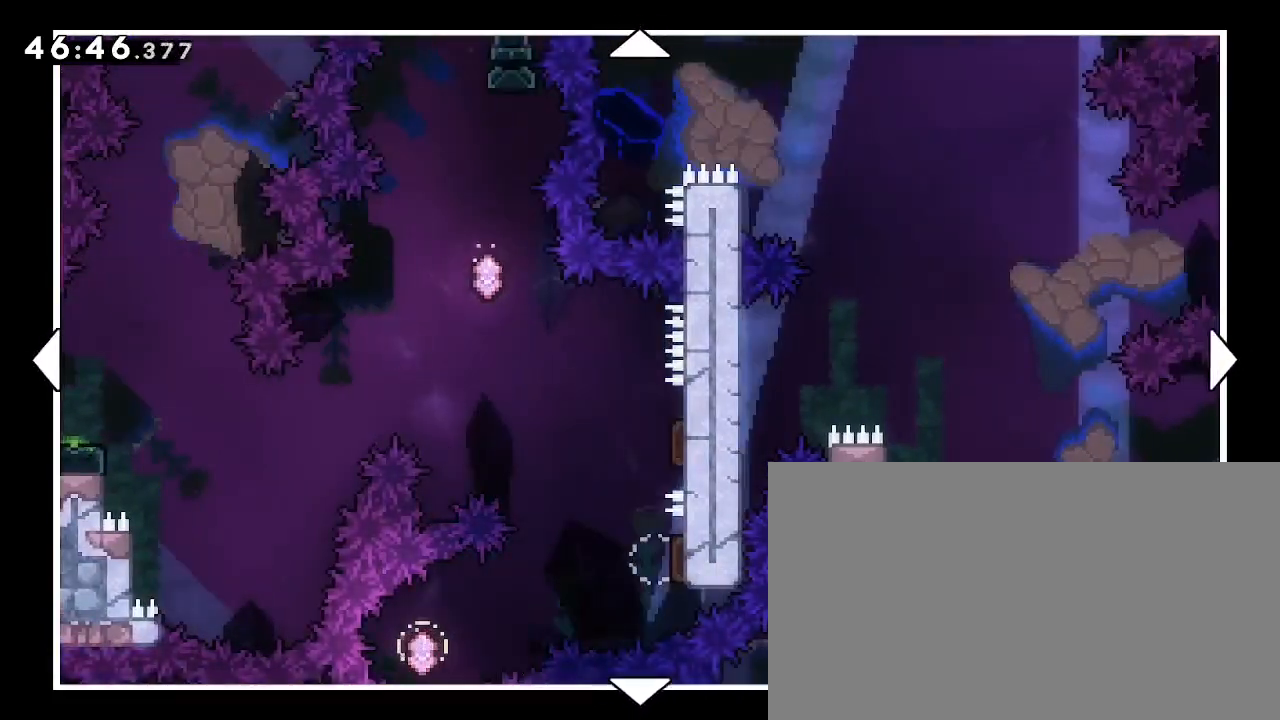
{"dt_ms": 500, "buttons": [], "left_stick": "right", "right_stick": "center", "events": [[200, "left_stick", "center"], [433, "left_stick", "right"]]}
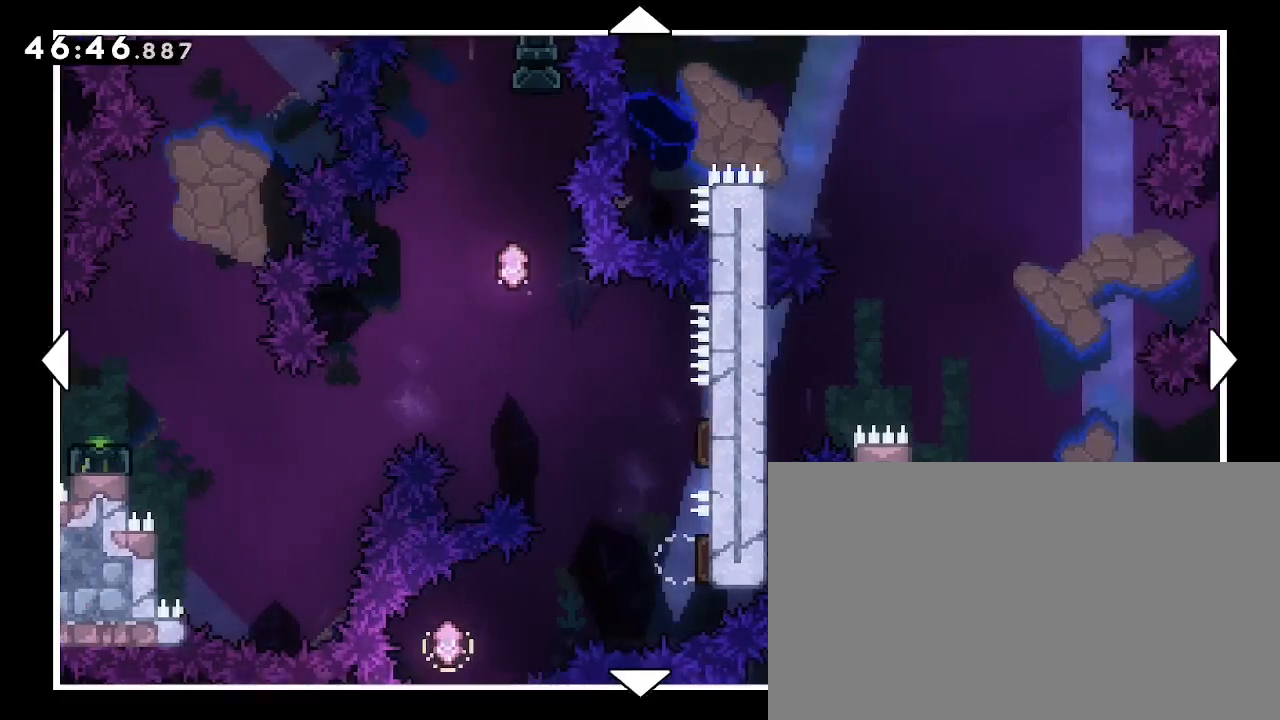
{"dt_ms": 500, "buttons": [], "left_stick": "right", "right_stick": "center", "events": []}
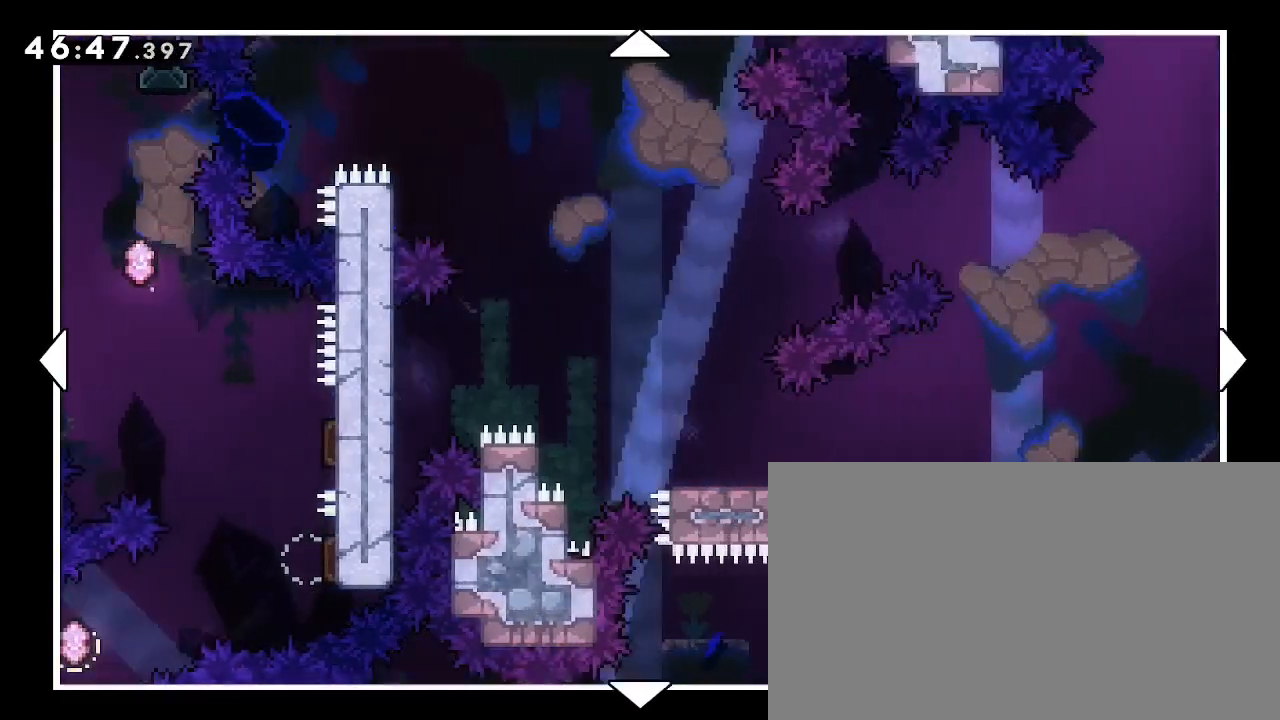
{"dt_ms": 500, "buttons": [], "left_stick": "up", "right_stick": "center", "events": [[33, "left_stick", "center"], [333, "left_stick", "up"]]}
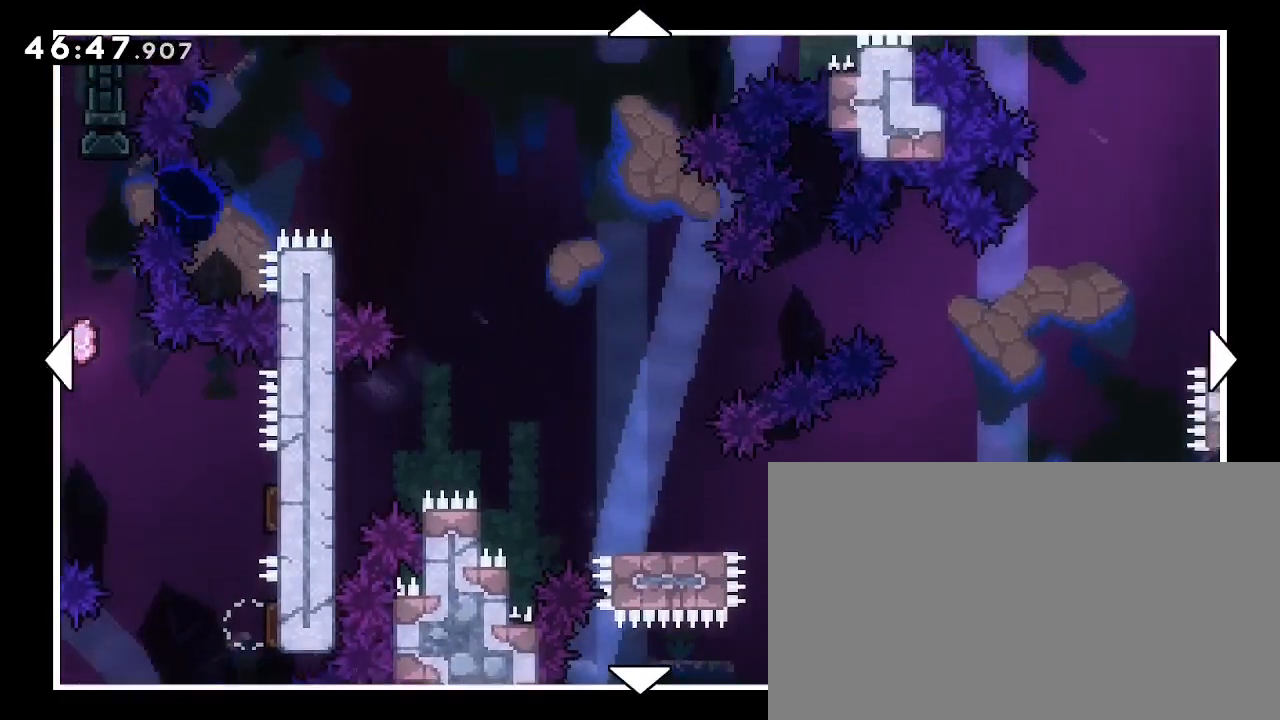
{"dt_ms": 500, "buttons": [], "left_stick": "down", "right_stick": "center", "events": [[167, "left_stick", "right"], [433, "left_stick", "down"]]}
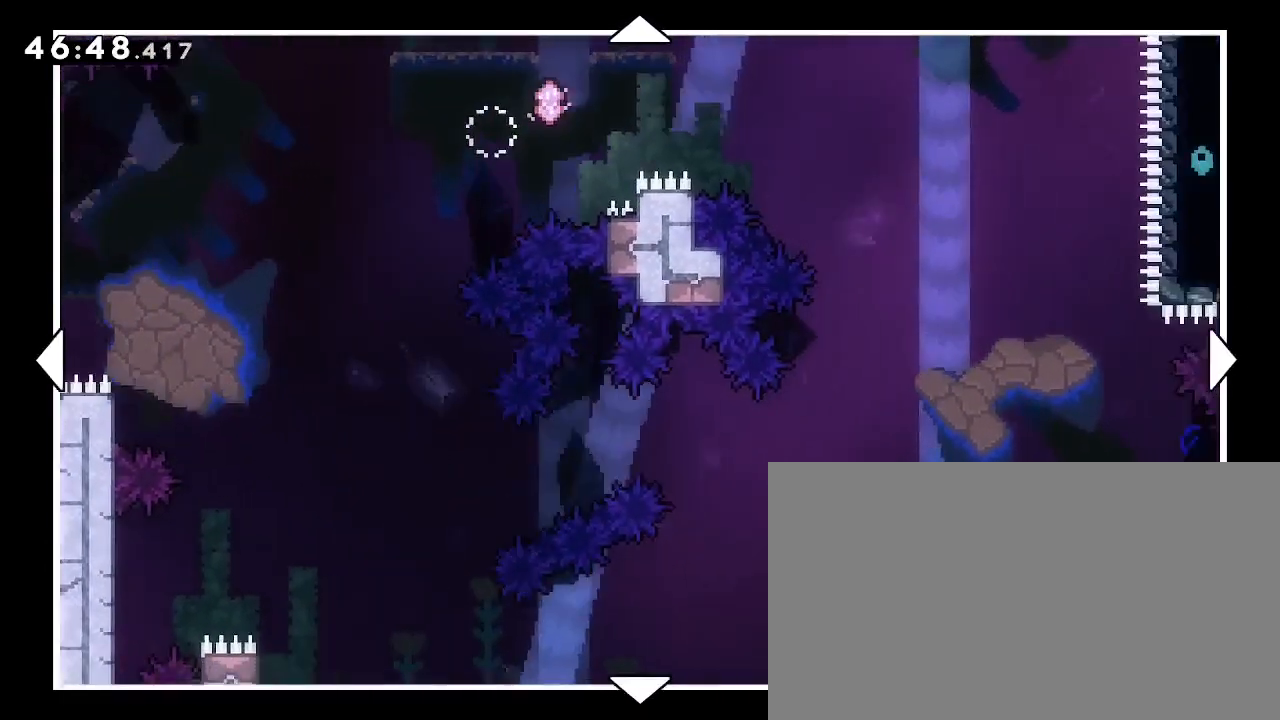
{"dt_ms": 500, "buttons": [], "left_stick": "center", "right_stick": "center", "events": [[100, "left_stick", "center"]]}
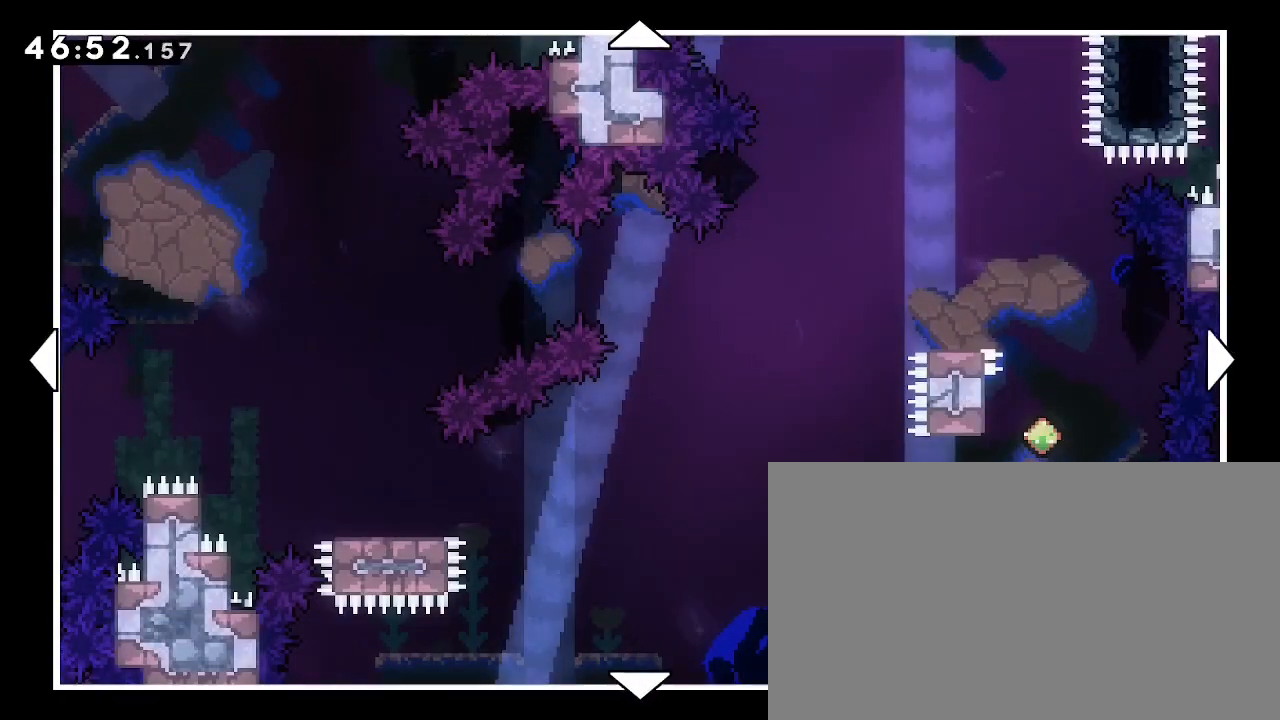
{"dt_ms": 500, "buttons": [], "left_stick": "center", "right_stick": "center", "events": []}
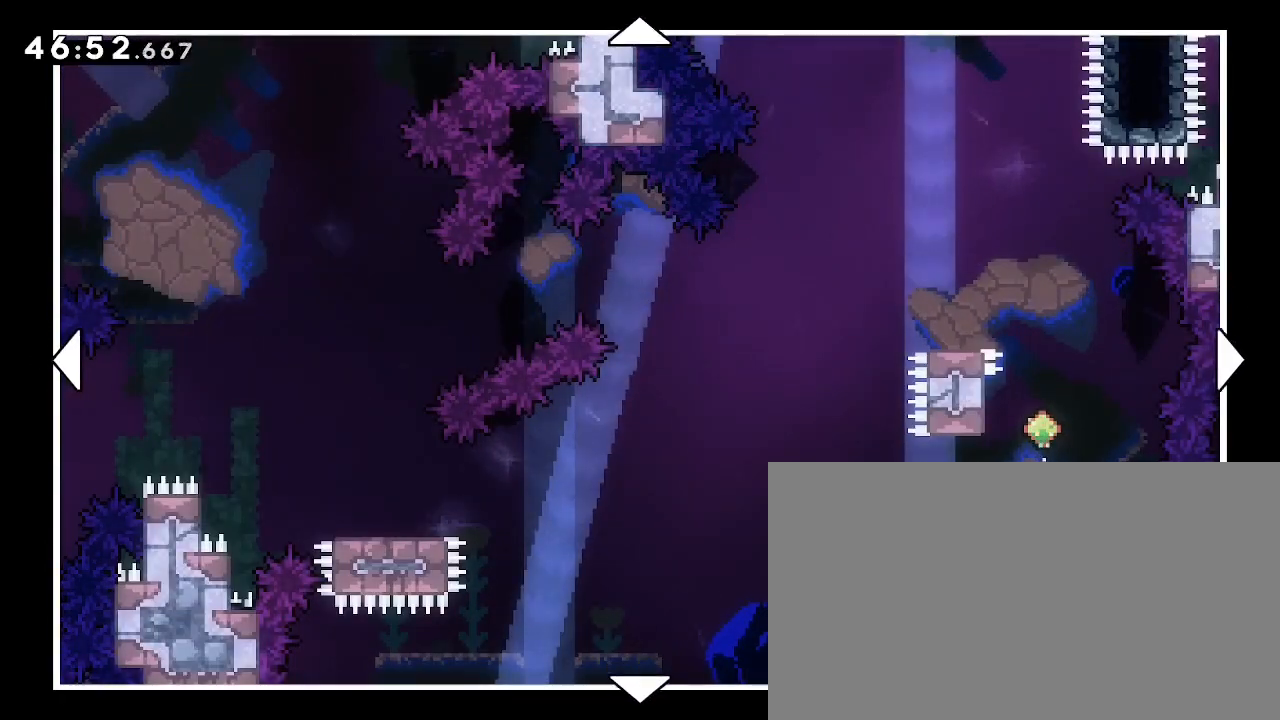
{"dt_ms": 500, "buttons": ["B"], "left_stick": "center", "right_stick": "center", "events": [[100, "left_stick", "left"], [400, "left_stick", "center"], [467, "B", "down"]]}
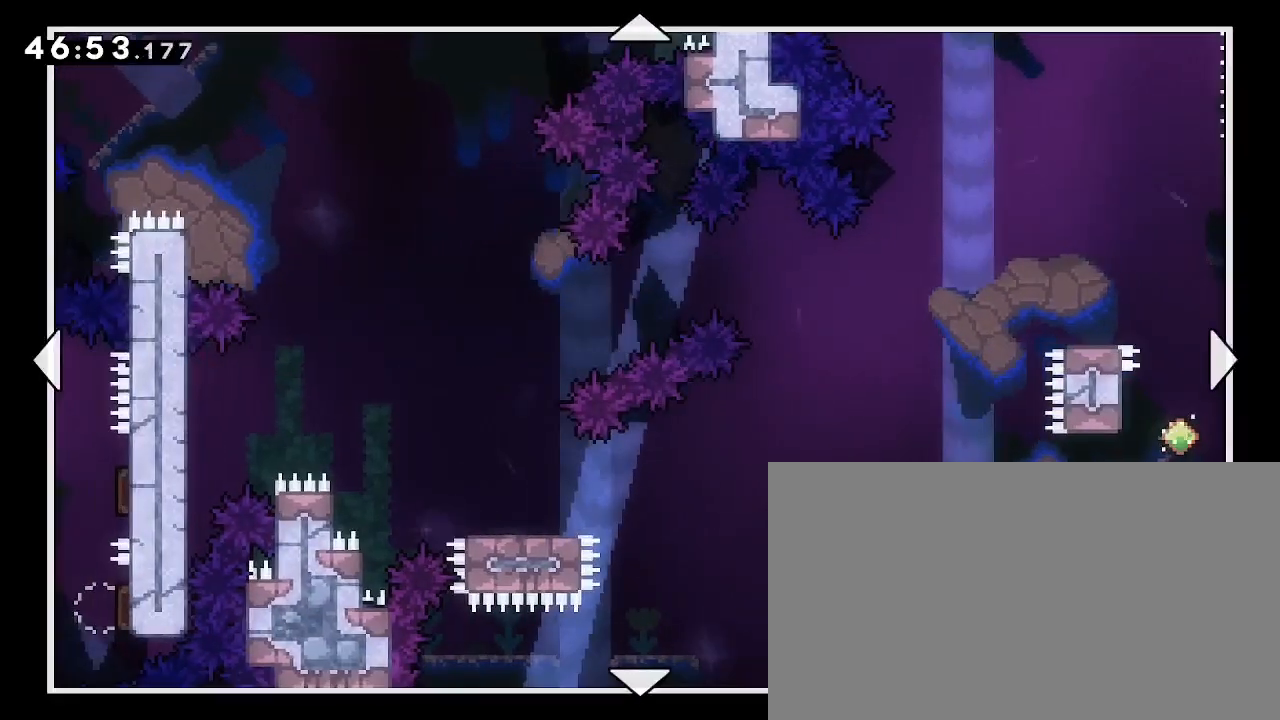
{"dt_ms": 500, "buttons": [], "left_stick": "center", "right_stick": "center", "events": [[67, "B", "up"]]}
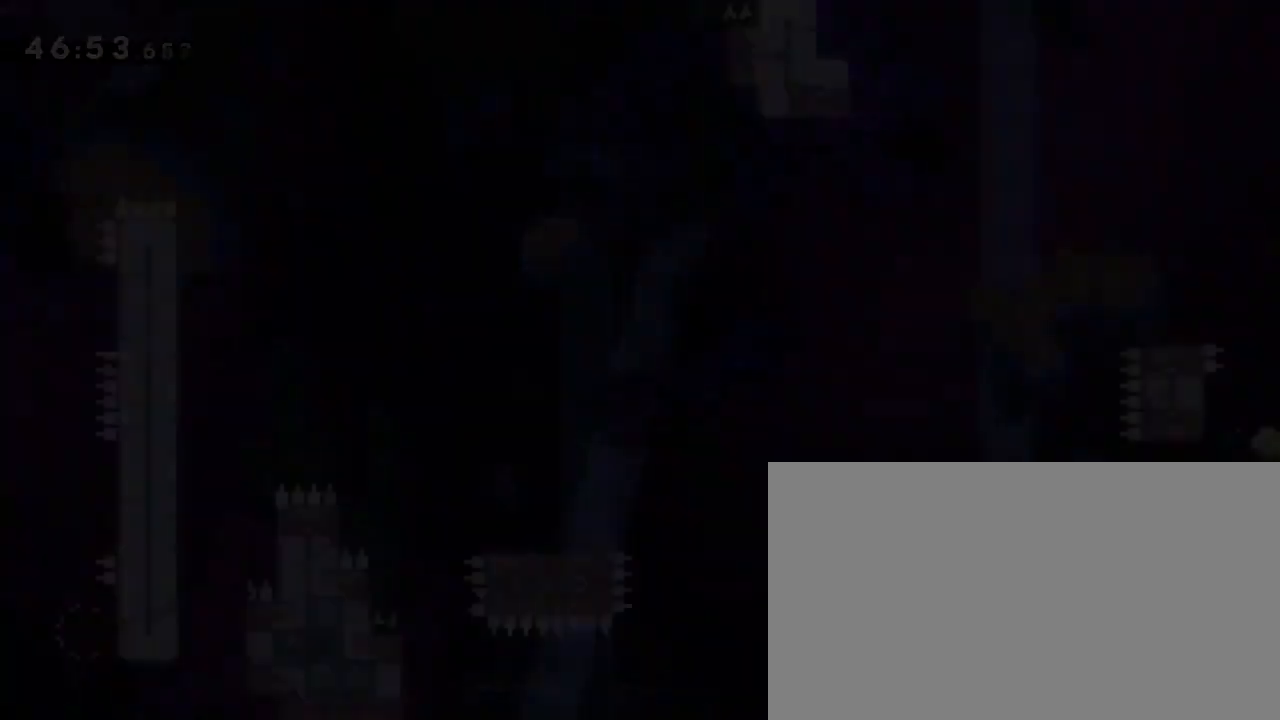
{"dt_ms": 500, "buttons": ["L3"], "left_stick": "right", "right_stick": "center", "events": [[333, "left_stick", "right"], [367, "L3", "down"]]}
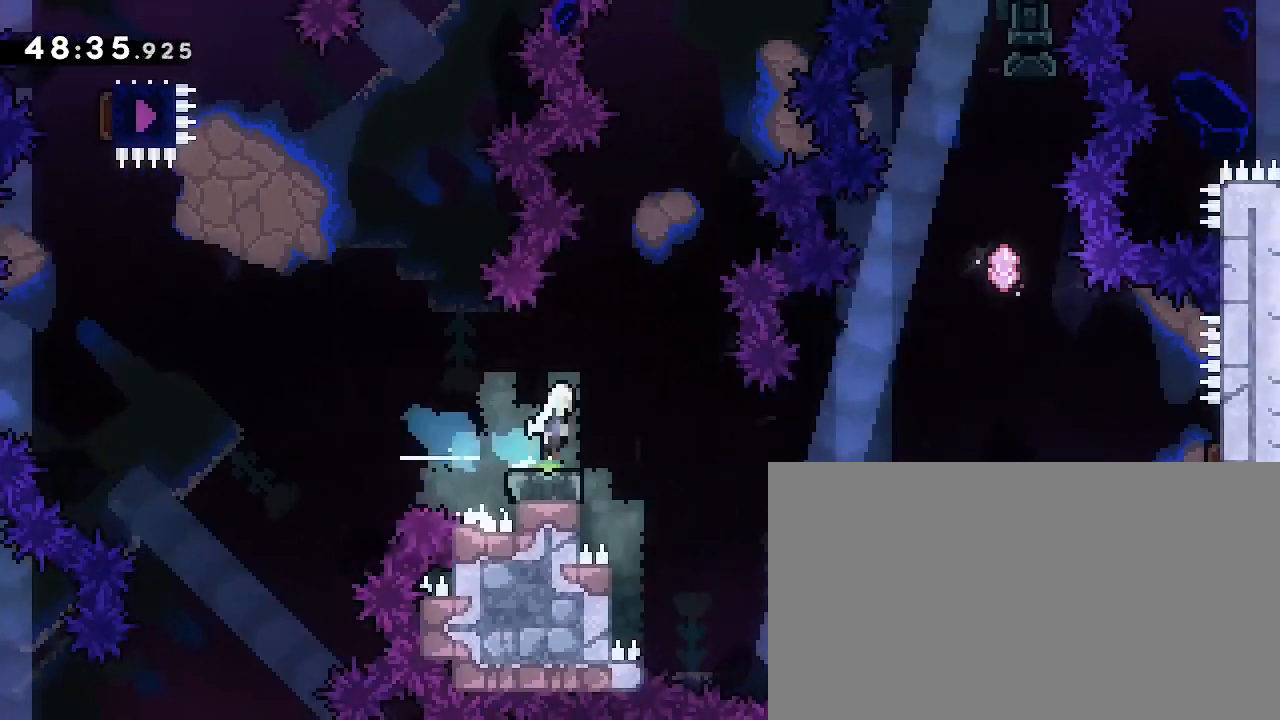
{"dt_ms": 500, "buttons": [], "left_stick": "up", "right_stick": "left", "events": [[33, "L3", "up"], [33, "right_stick", "up-right"], [367, "right_stick", "center"], [433, "left_stick", "up"], [467, "right_stick", "left"]]}
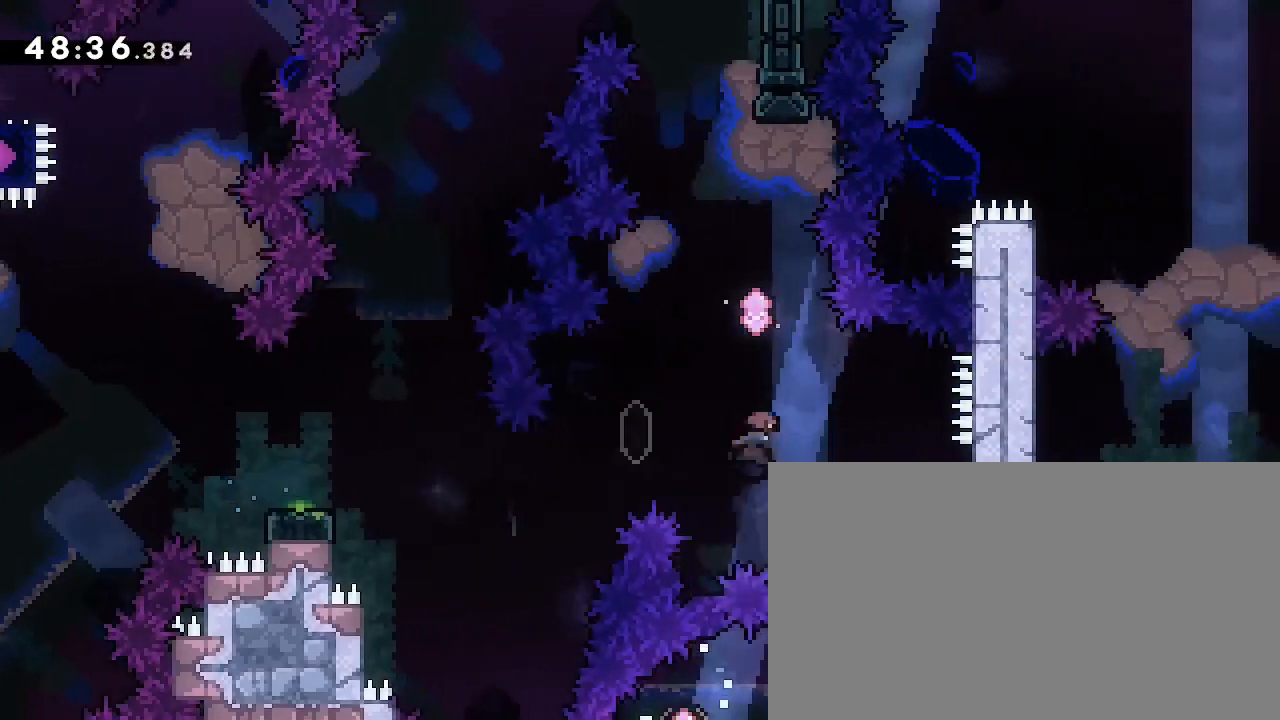
{"dt_ms": 1000, "buttons": [], "left_stick": "left", "right_stick": "center", "events": [[100, "left_stick", "center"], [100, "right_stick", "center"], [200, "left_stick", "right"], [367, "left_stick", "up"], [367, "right_stick", "down-left"], [533, "right_stick", "center"], [567, "left_stick", "left"], [600, "right_stick", "up"], [867, "right_stick", "center"]]}
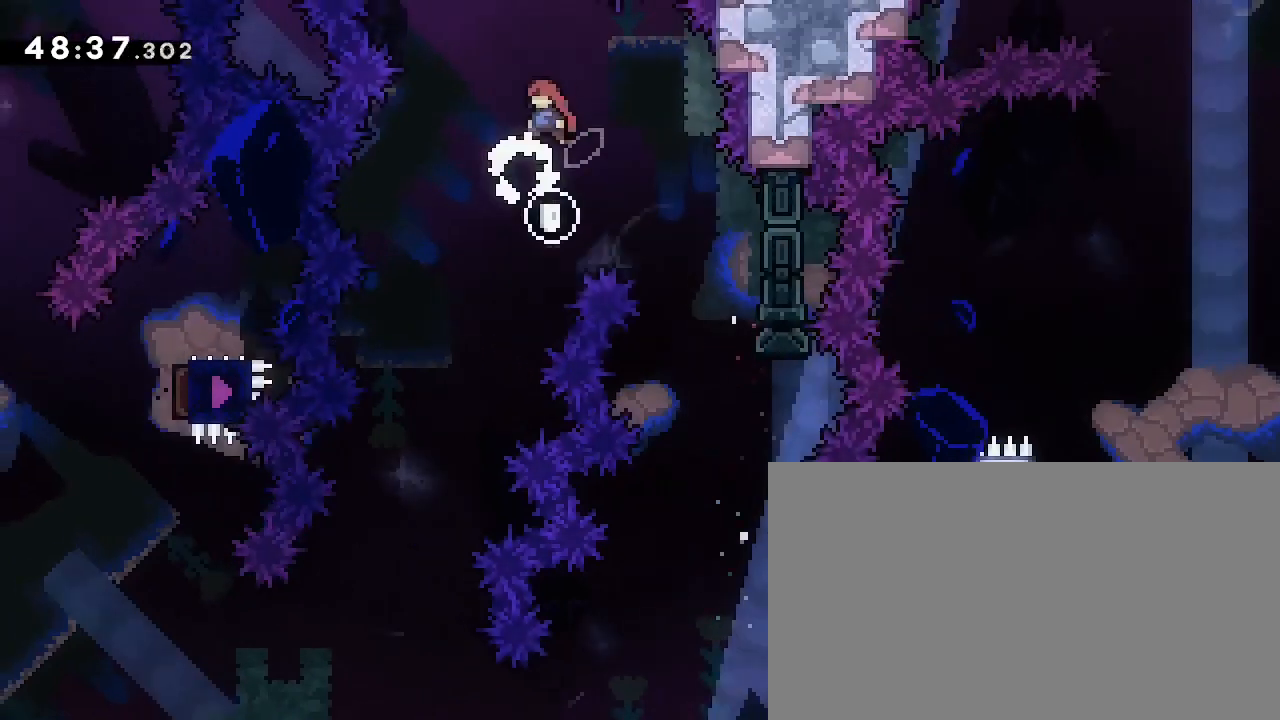
{"dt_ms": 500, "buttons": [], "left_stick": "center", "right_stick": "center", "events": [[200, "left_stick", "center"]]}
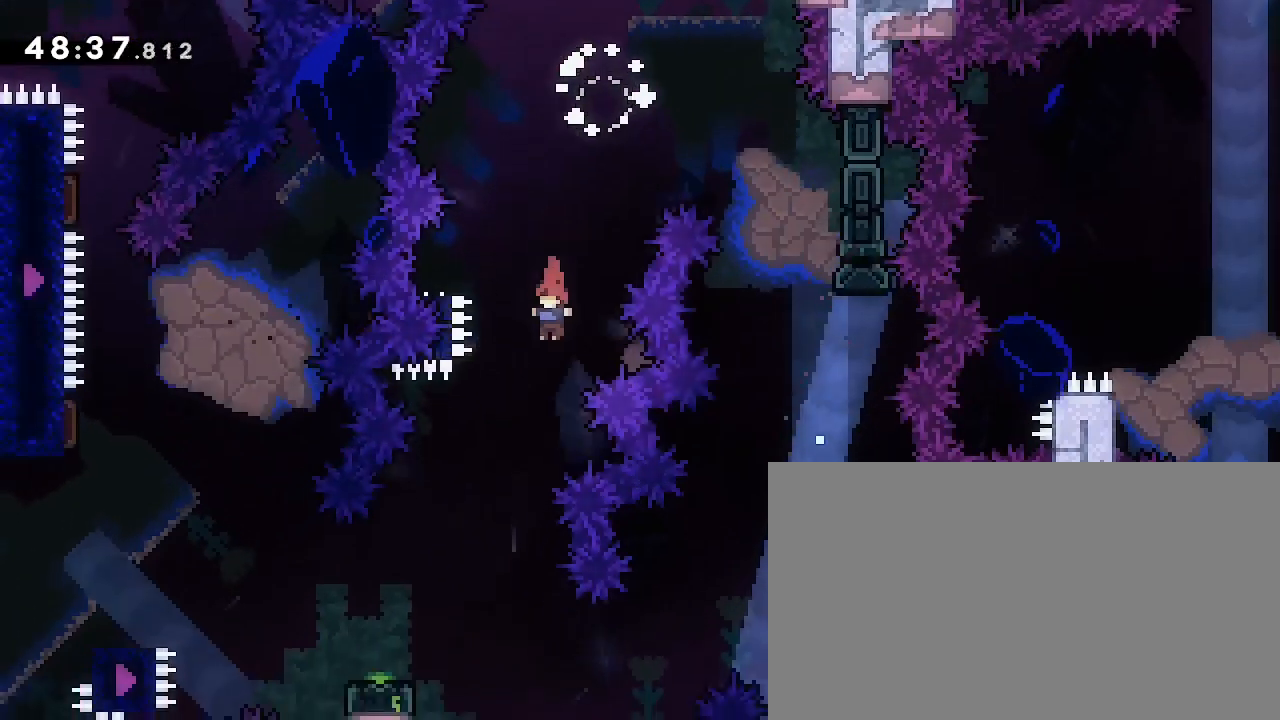
{"dt_ms": 500, "buttons": [], "left_stick": "down-left", "right_stick": "down-left", "events": [[33, "left_stick", "left"], [267, "left_stick", "center"], [433, "left_stick", "down-left"], [467, "right_stick", "down-left"]]}
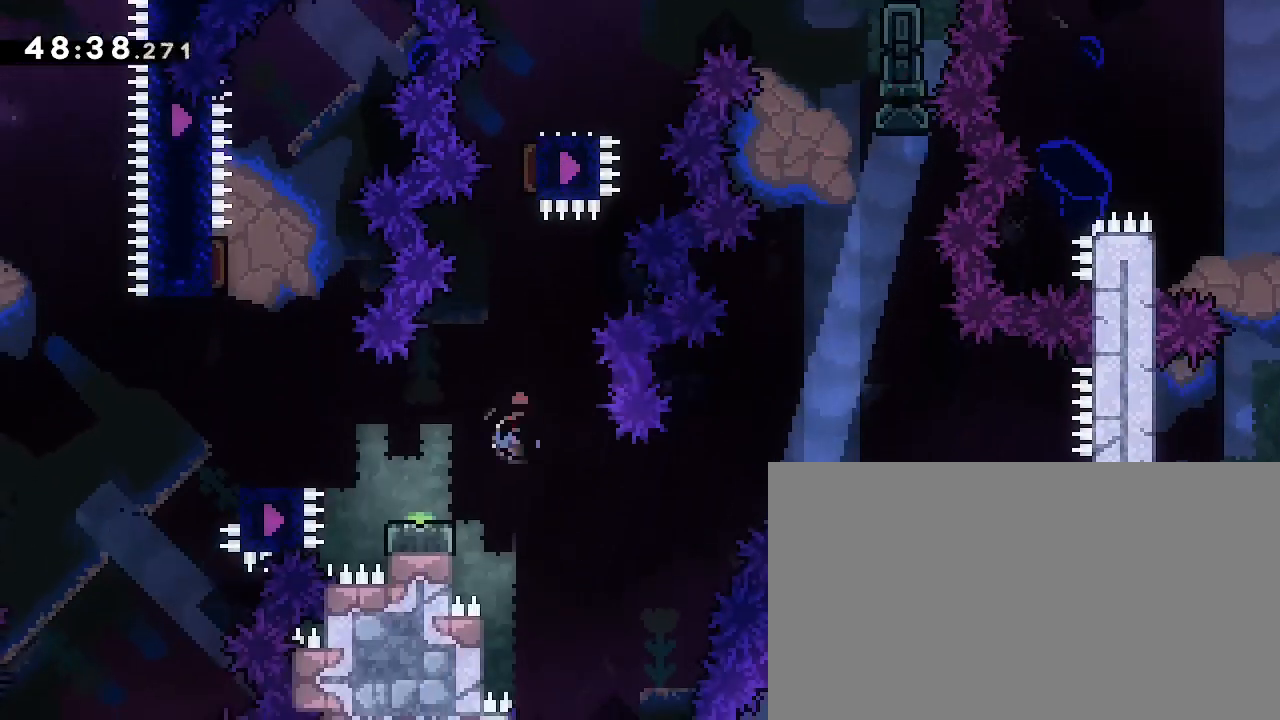
{"dt_ms": 500, "buttons": [], "left_stick": "down-right", "right_stick": "down-left", "events": [[100, "left_stick", "right"], [133, "right_stick", "up-right"], [433, "left_stick", "down-right"], [467, "right_stick", "down-left"]]}
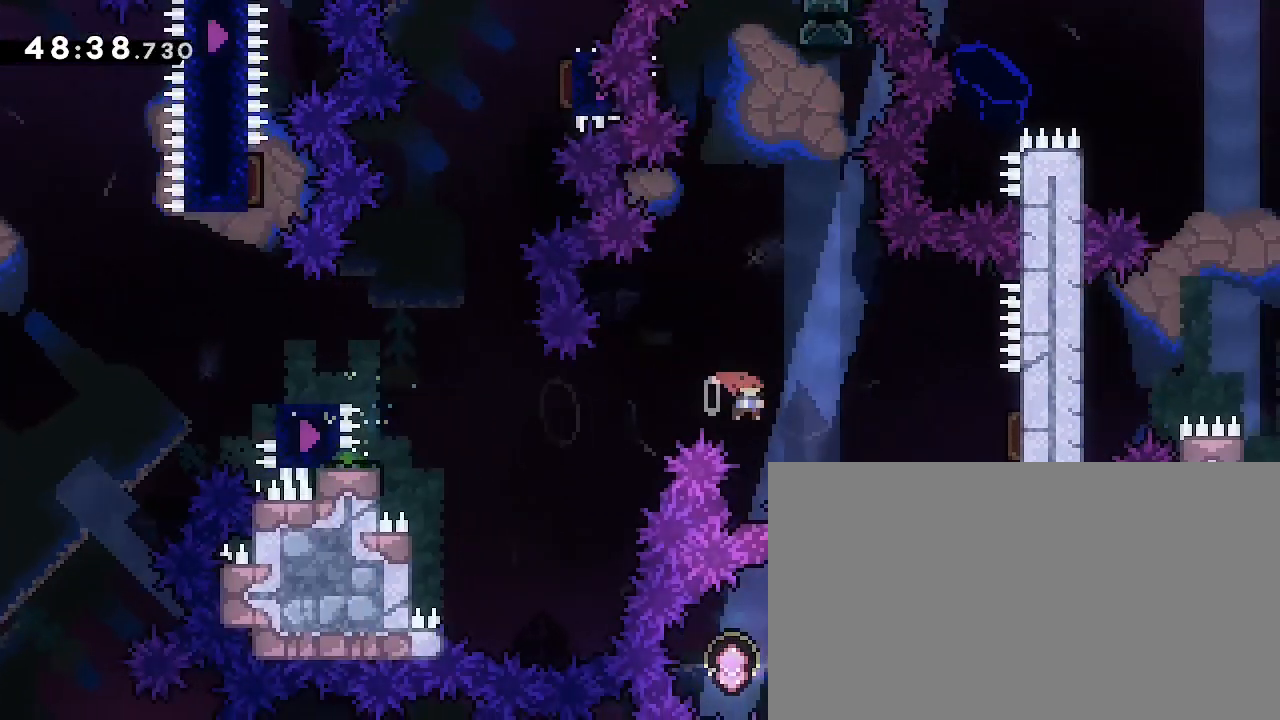
{"dt_ms": 500, "buttons": [], "left_stick": "down-left", "right_stick": "center", "events": [[133, "right_stick", "center"], [300, "left_stick", "down-left"], [333, "right_stick", "down-left"], [500, "right_stick", "center"]]}
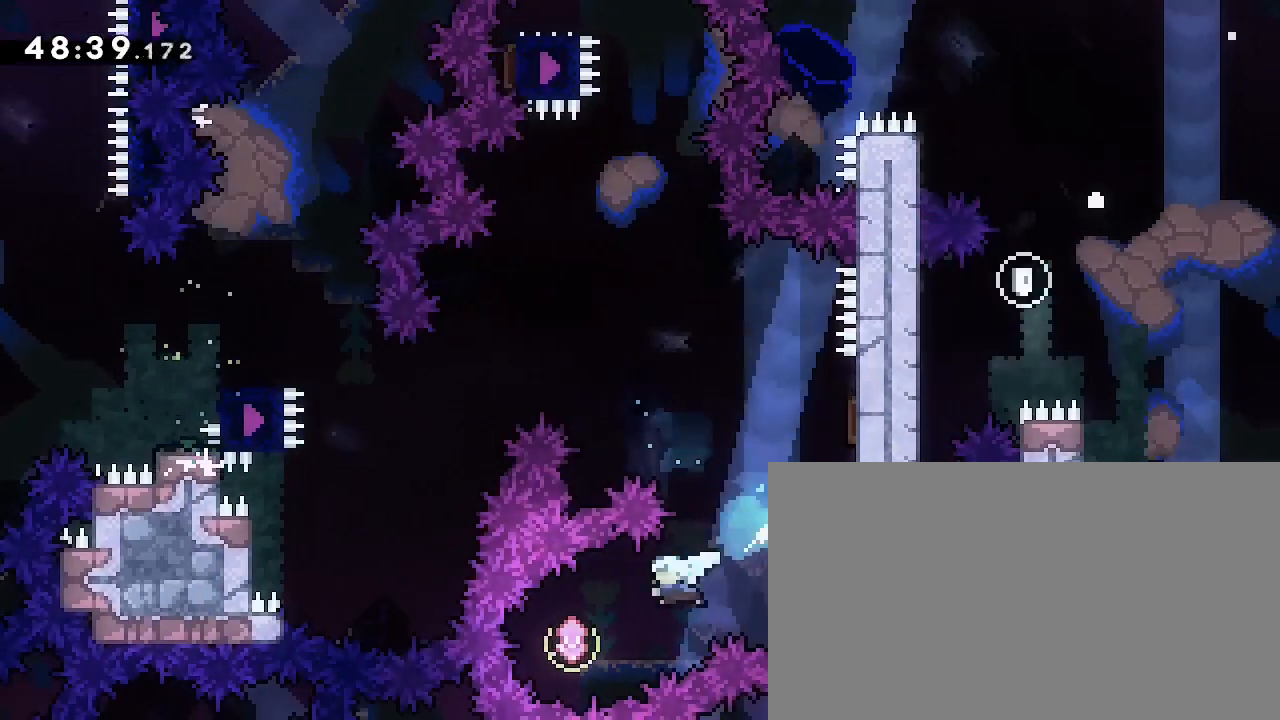
{"dt_ms": 500, "buttons": [], "left_stick": "center", "right_stick": "center"}
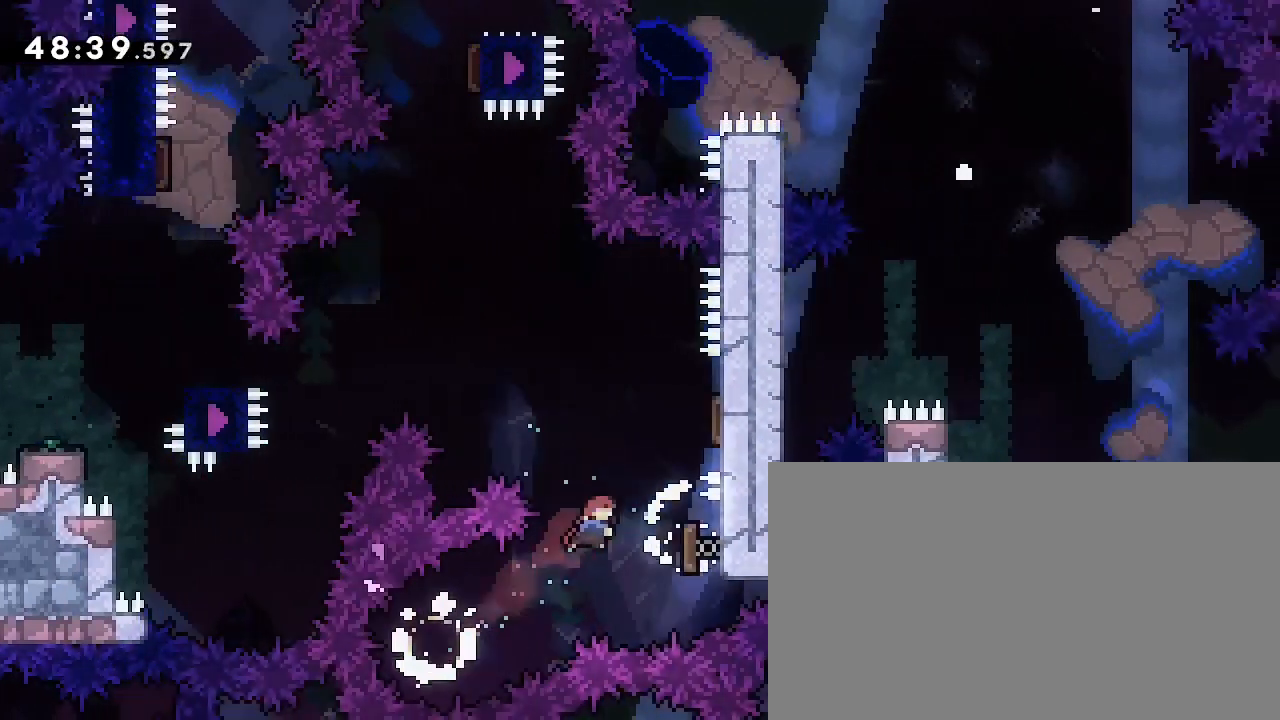
{"dt_ms": 500, "buttons": [], "left_stick": "center", "right_stick": "center", "events": [[100, "left_stick", "right"], [133, "right_stick", "down-left"], [300, "right_stick", "center"], [433, "left_stick", "center"]]}
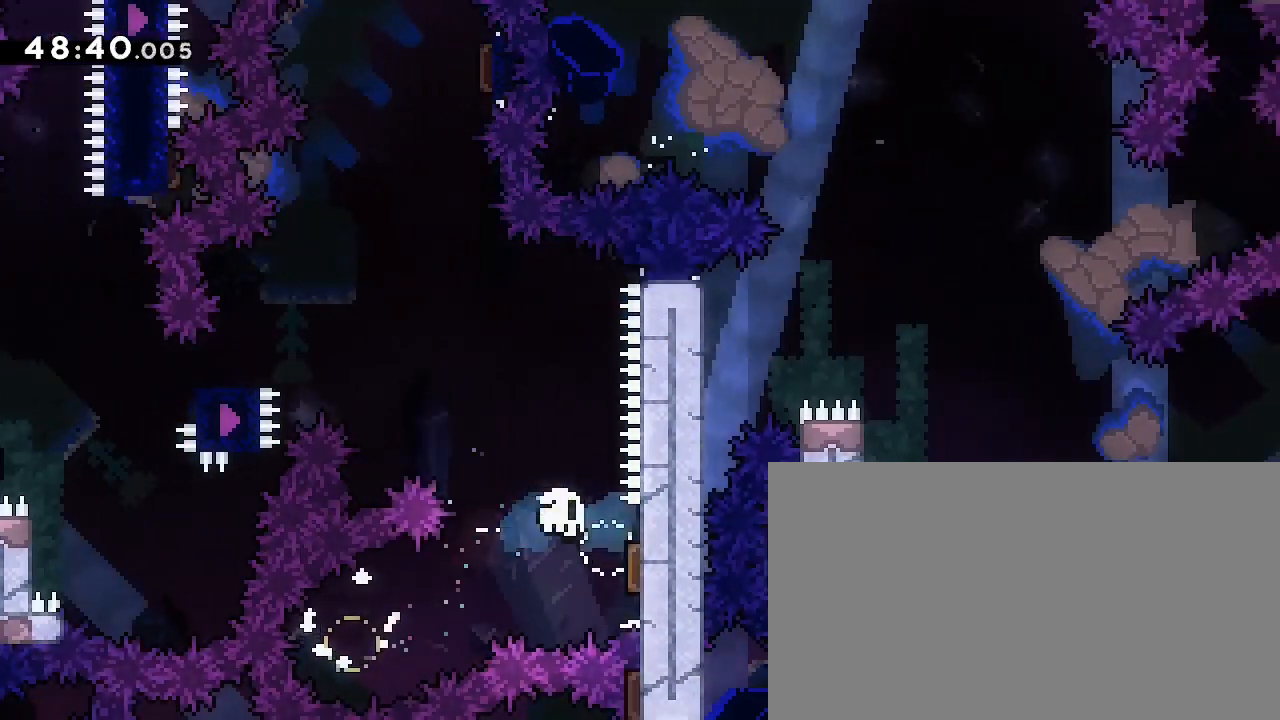
{"dt_ms": 500, "buttons": [], "left_stick": "center", "right_stick": "center", "events": []}
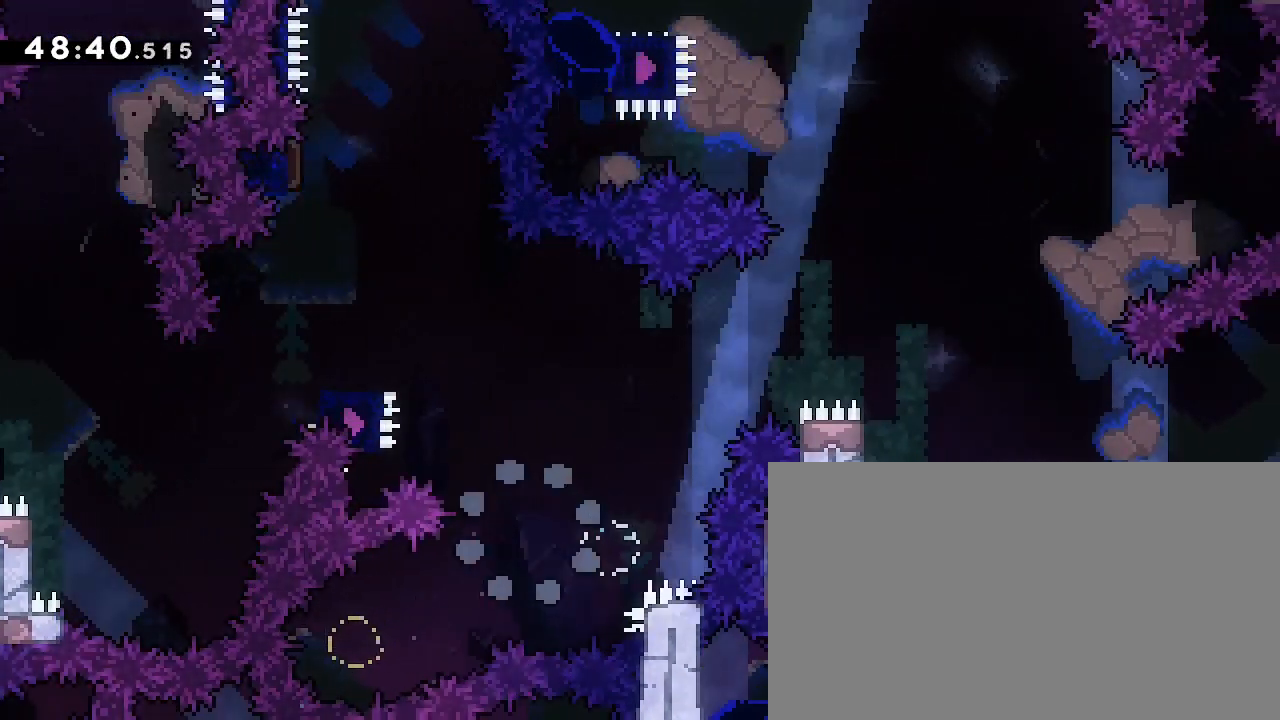
{"dt_ms": 500, "buttons": ["A"], "left_stick": "center", "right_stick": "center", "events": [[367, "A", "down"]]}
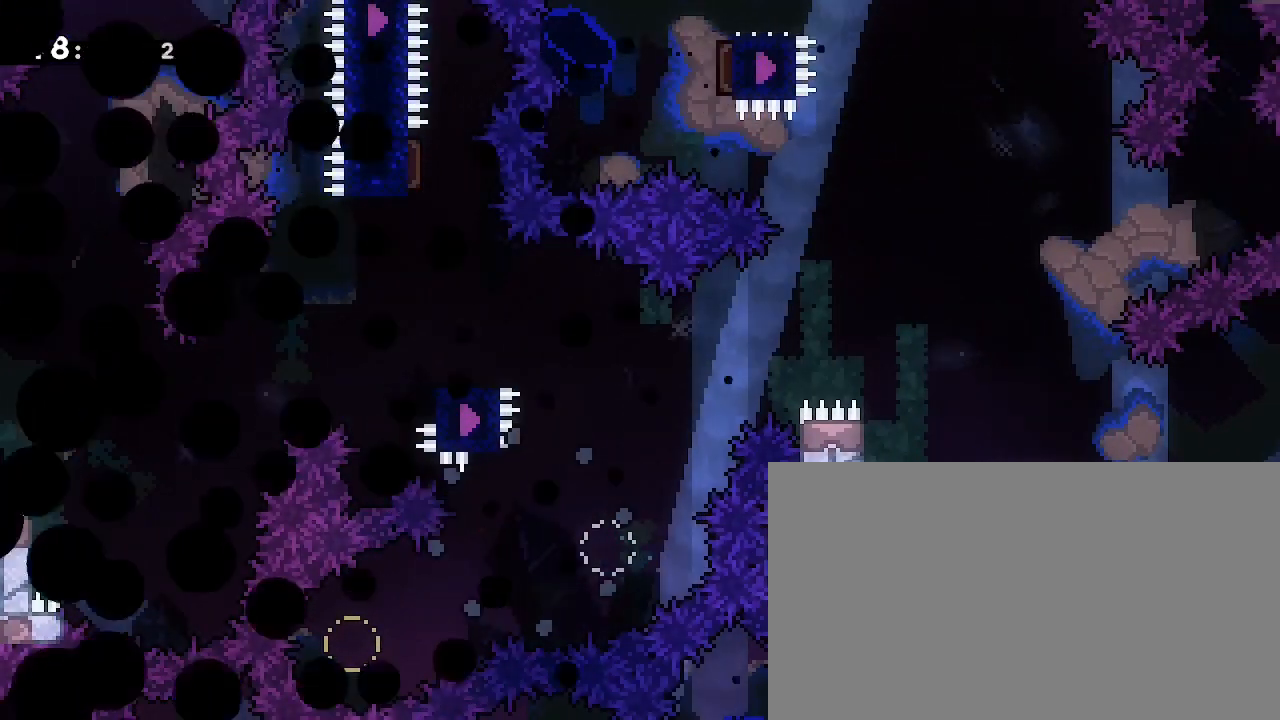
{"dt_ms": 500, "buttons": [], "left_stick": "center", "right_stick": "center", "events": [[100, "B", "down"], [133, "A", "up"], [367, "B", "up"]]}